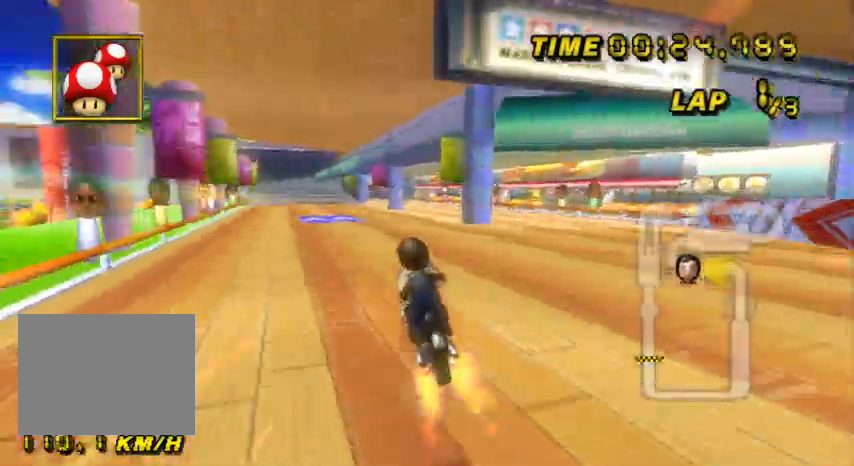
Gameplay with a controller (Nintendo layout); each line is a JSON object with the inputs held at the frame after it. "events" lists button and stick changes between this image and that frame as [ms after this image, input, new state], when the widget could be followed in between. Not read: B L3 R3 X Y Z.
{"buttons": ["A"], "left_stick": "center", "events": [[200, "left_stick", "center"]]}
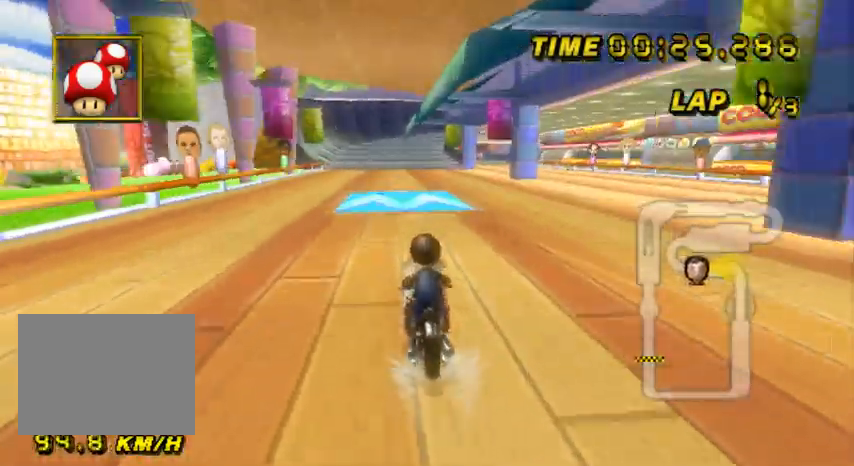
{"buttons": ["A", "DPAD_RIGHT"], "left_stick": "center", "events": [[167, "R1", "down"], [167, "left_stick", "right"], [401, "left_stick", "center"], [434, "R1", "up"], [501, "DPAD_RIGHT", "down"]]}
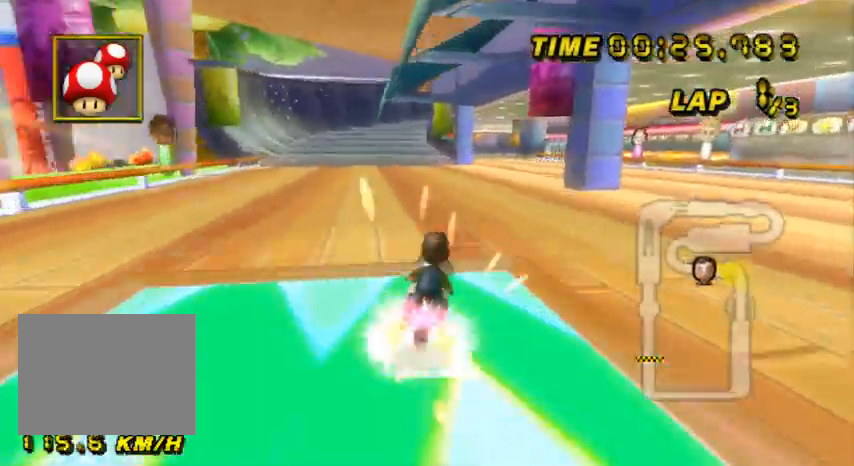
{"buttons": ["A"], "left_stick": "right", "events": [[33, "DPAD_RIGHT", "up"], [267, "left_stick", "right"]]}
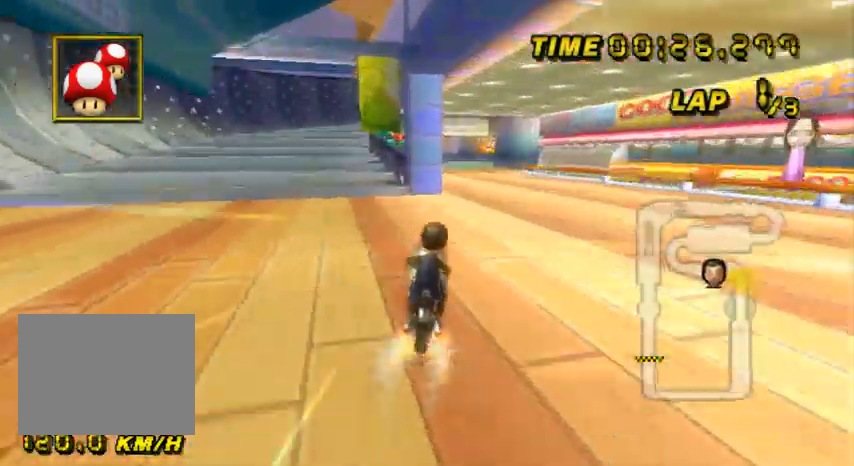
{"buttons": ["A"], "left_stick": "center", "events": [[134, "left_stick", "center"]]}
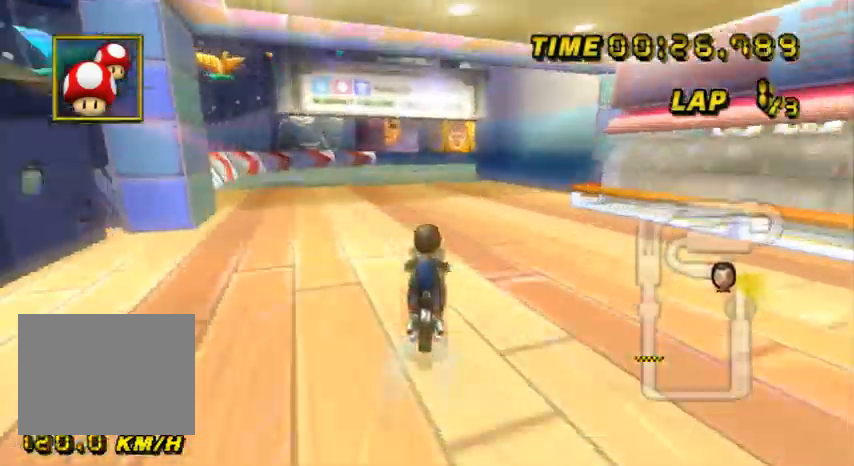
{"buttons": ["A", "R1"], "left_stick": "up-right", "events": [[267, "R1", "down"], [400, "left_stick", "right"], [500, "left_stick", "up-right"]]}
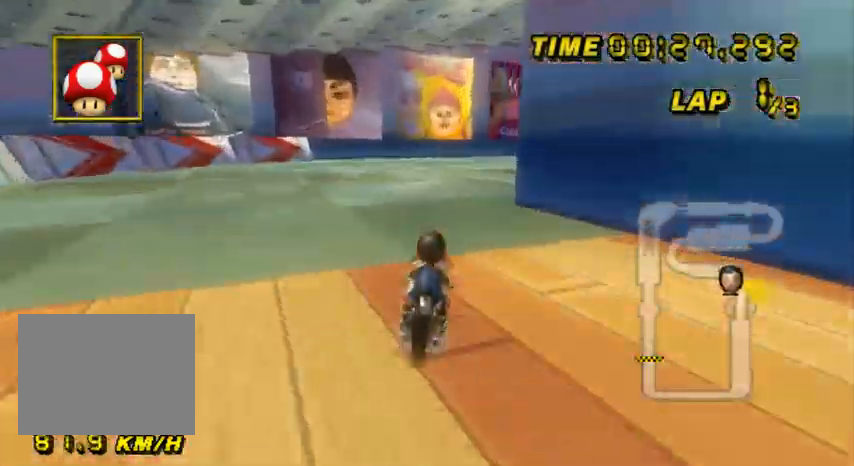
{"buttons": ["A", "R1"], "left_stick": "up-right", "events": []}
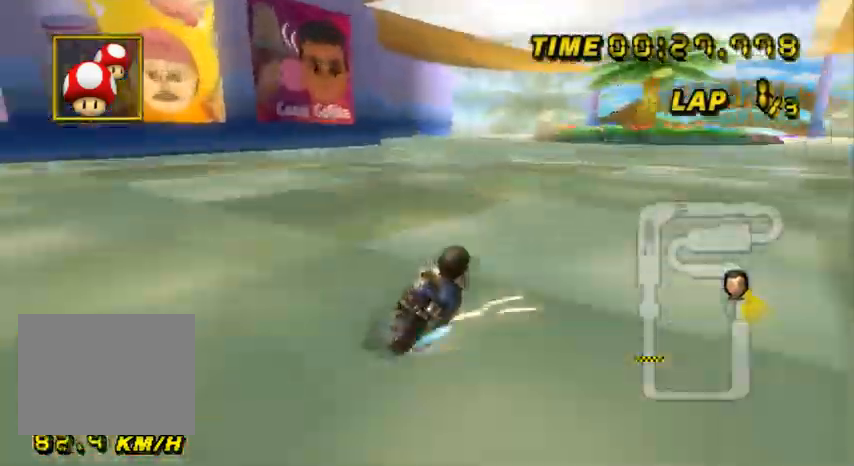
{"buttons": ["A", "R1"], "left_stick": "up-right", "events": []}
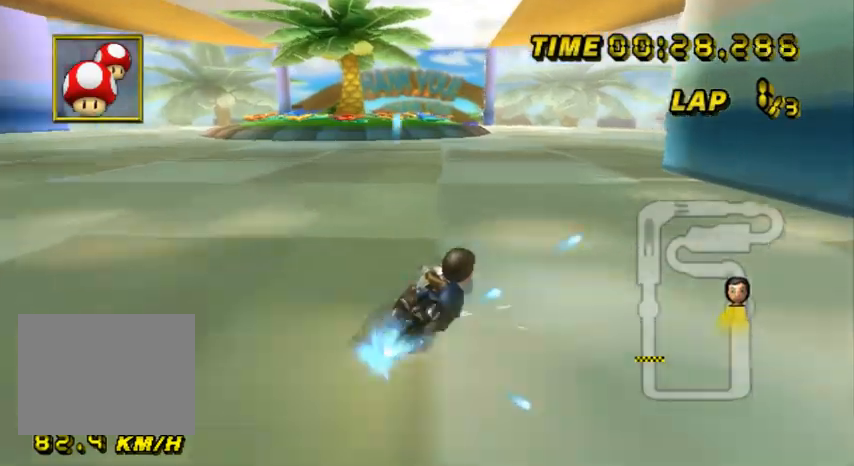
{"buttons": ["A"], "left_stick": "center", "events": [[100, "left_stick", "center"], [134, "R1", "up"], [167, "left_stick", "left"], [501, "left_stick", "center"]]}
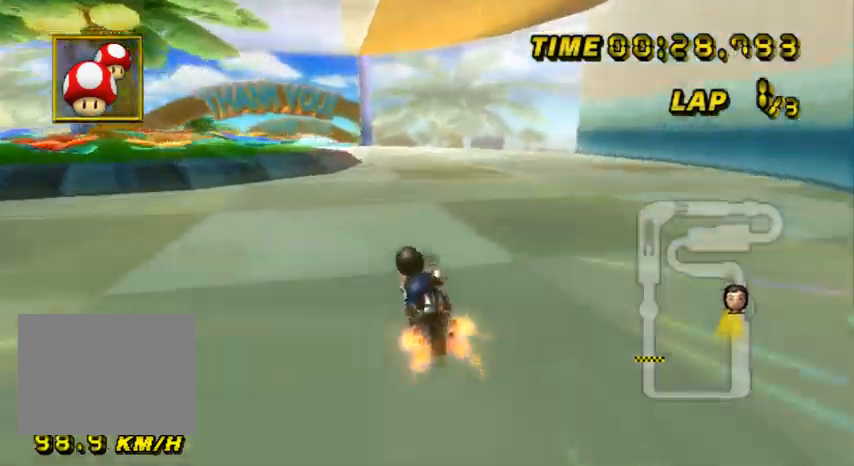
{"buttons": ["A"], "left_stick": "center", "events": []}
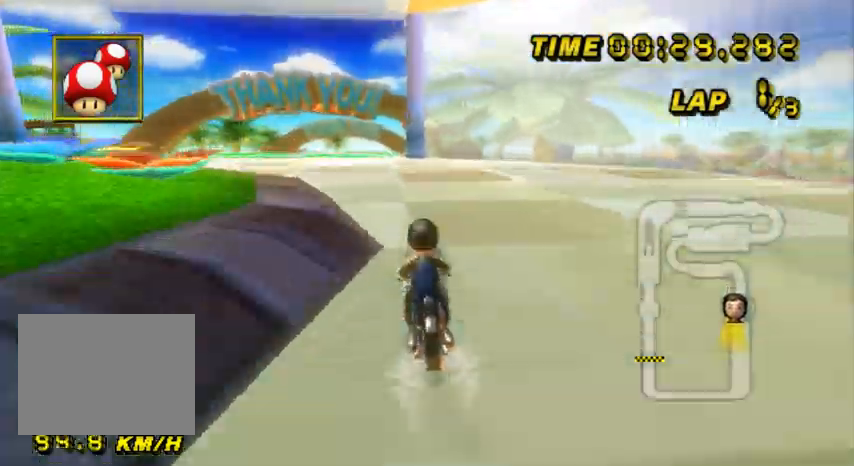
{"buttons": ["A"], "left_stick": "center", "events": []}
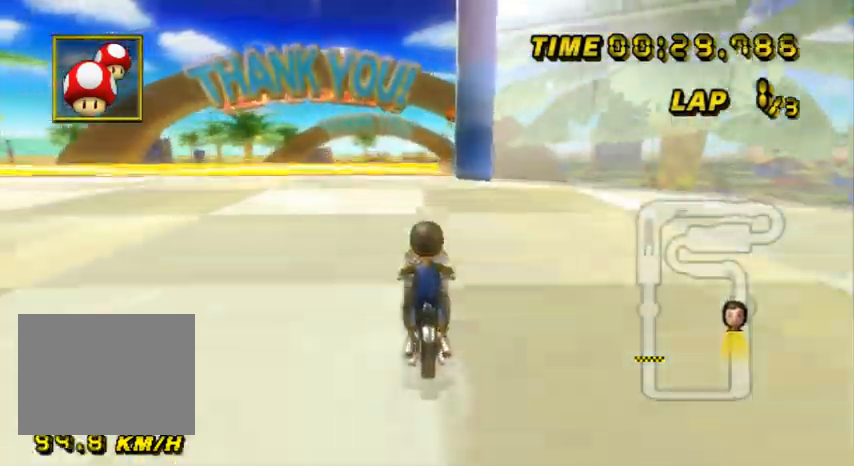
{"buttons": ["A", "R1"], "left_stick": "center", "events": [[467, "R1", "down"]]}
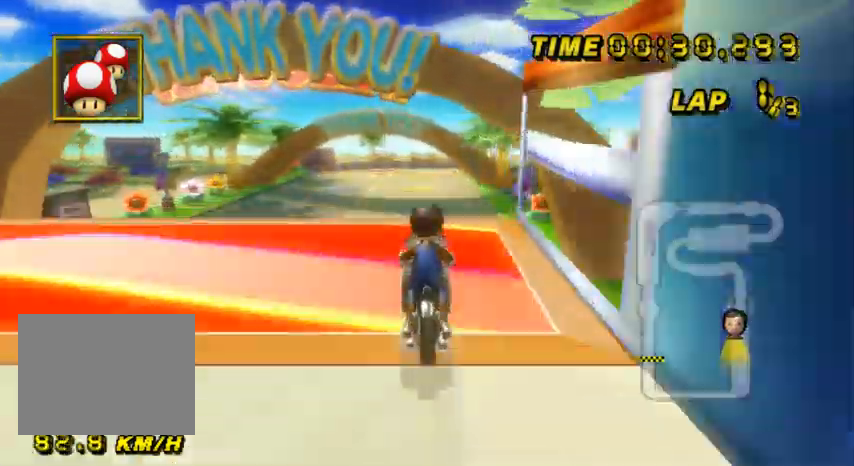
{"buttons": ["A"], "left_stick": "center", "events": [[67, "R1", "up"]]}
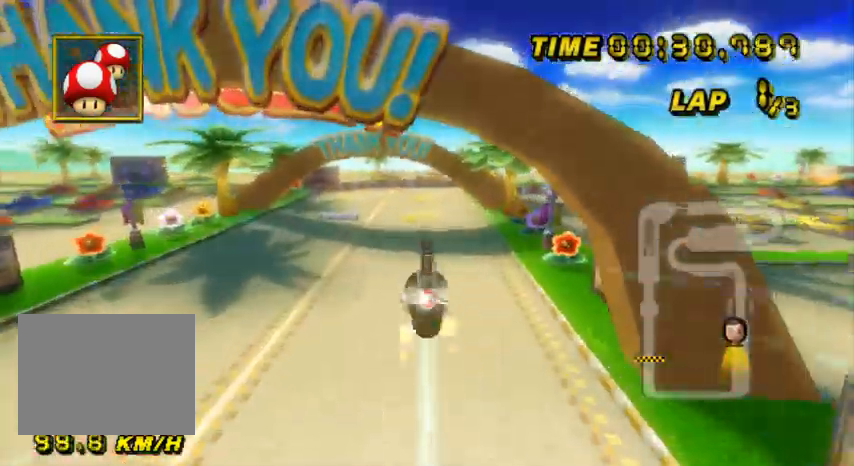
{"buttons": ["A"], "left_stick": "up", "events": [[66, "left_stick", "up"]]}
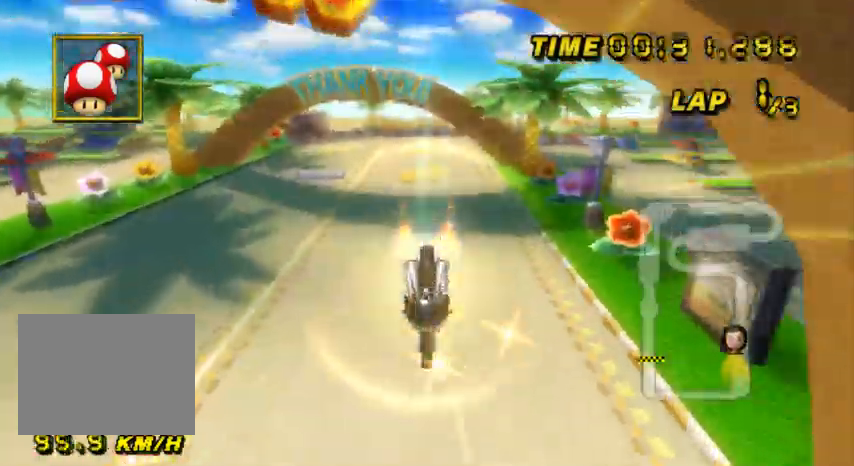
{"buttons": ["A"], "left_stick": "up", "events": []}
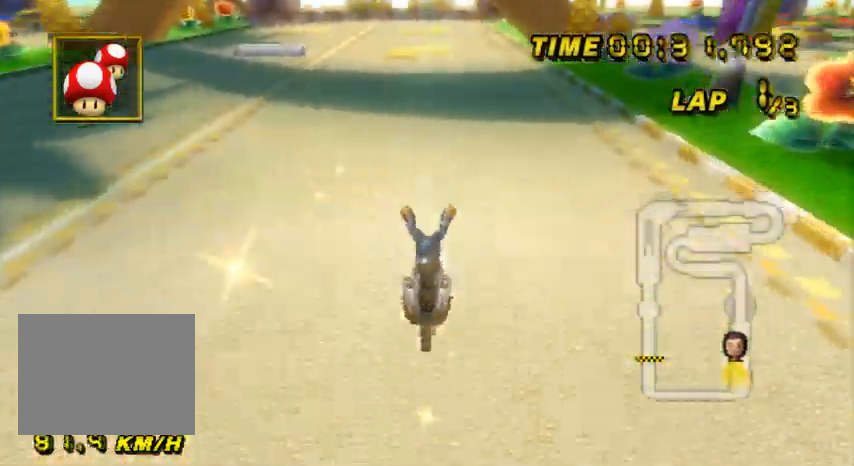
{"buttons": ["A"], "left_stick": "center", "events": [[133, "left_stick", "center"], [367, "DPAD_UP", "down"], [400, "DPAD_UP", "up"]]}
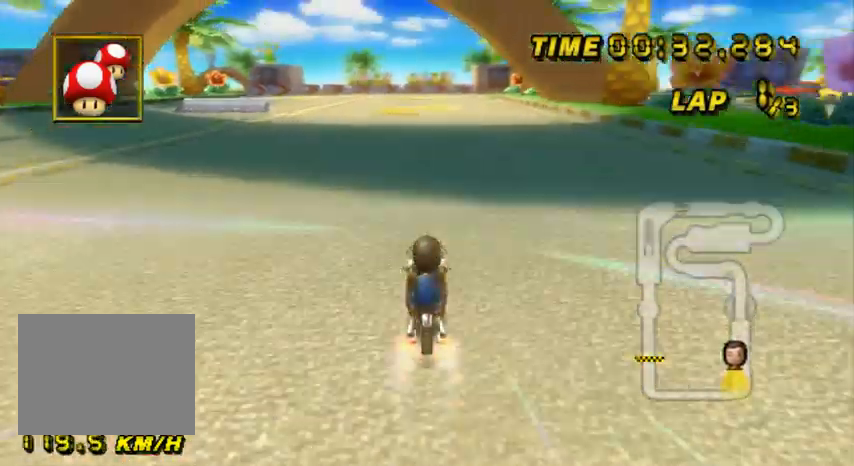
{"buttons": ["A"], "left_stick": "right", "events": [[100, "left_stick", "right"]]}
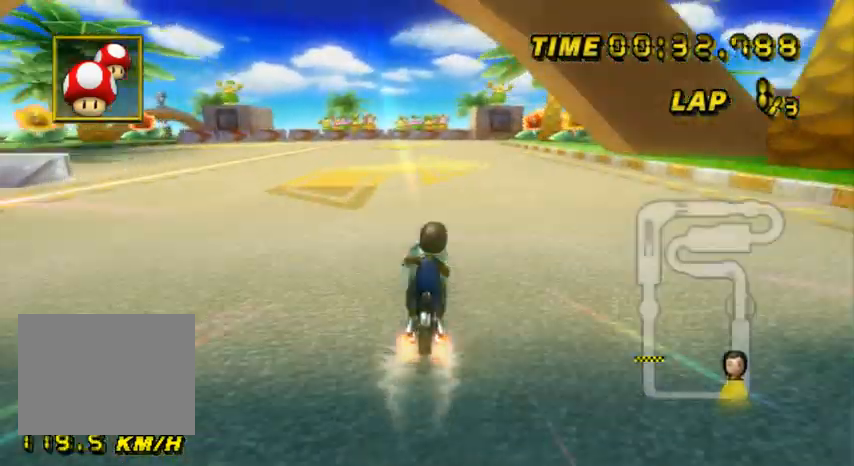
{"buttons": ["A"], "left_stick": "center", "events": [[200, "left_stick", "center"]]}
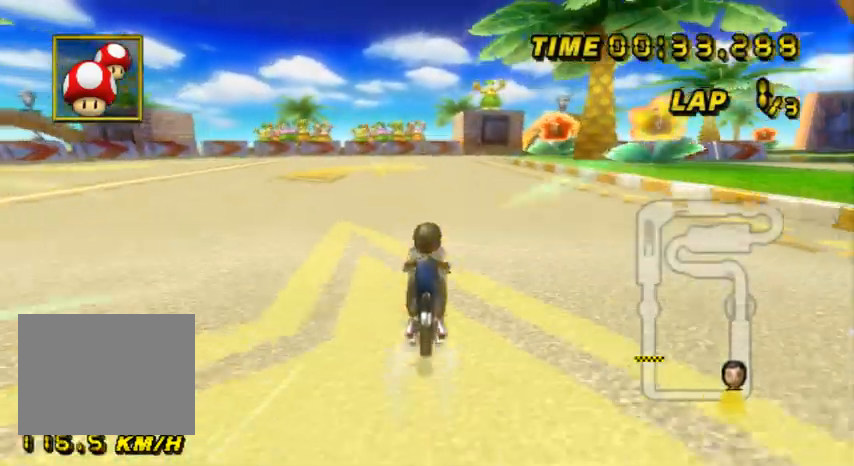
{"buttons": ["A", "R1"], "left_stick": "center", "events": [[434, "R1", "down"]]}
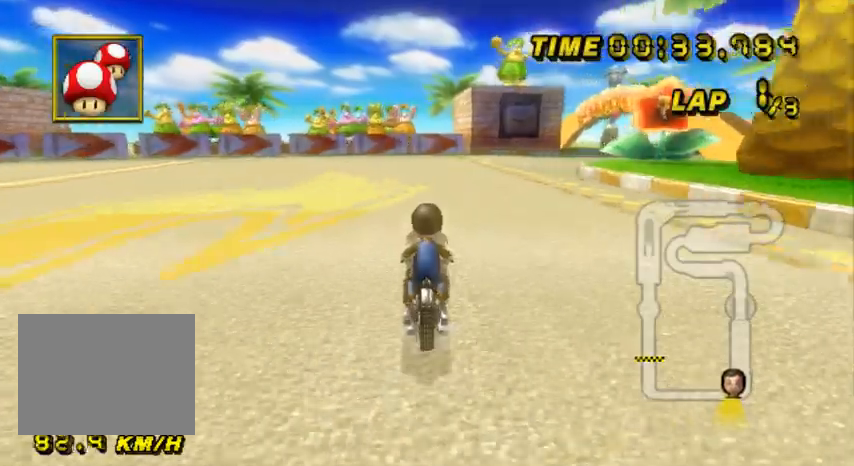
{"buttons": ["A", "R1"], "left_stick": "up", "events": [[33, "left_stick", "up-right"], [433, "left_stick", "up"]]}
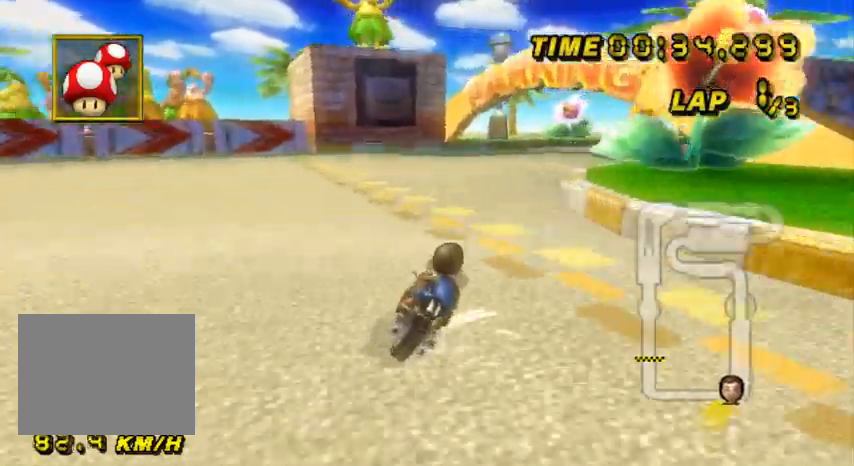
{"buttons": ["A", "R1"], "left_stick": "up-right", "events": [[34, "left_stick", "up-right"], [167, "left_stick", "up"], [267, "left_stick", "up-right"]]}
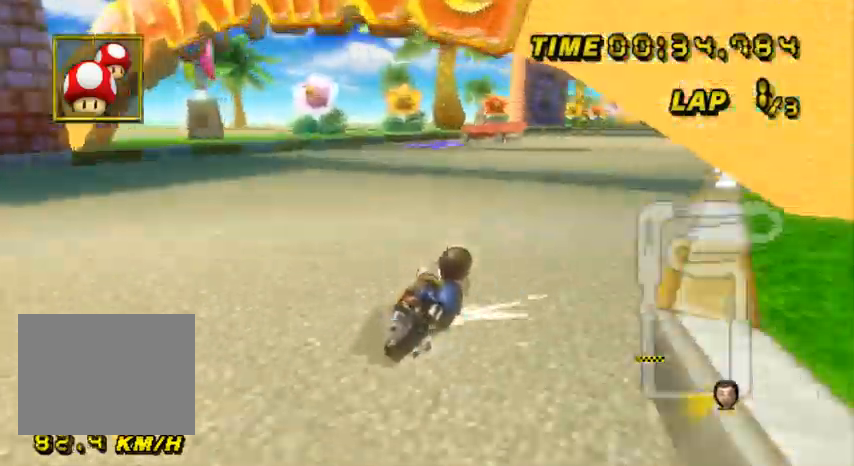
{"buttons": ["A"], "left_stick": "left", "events": [[433, "R1", "up"], [433, "left_stick", "center"], [500, "left_stick", "left"]]}
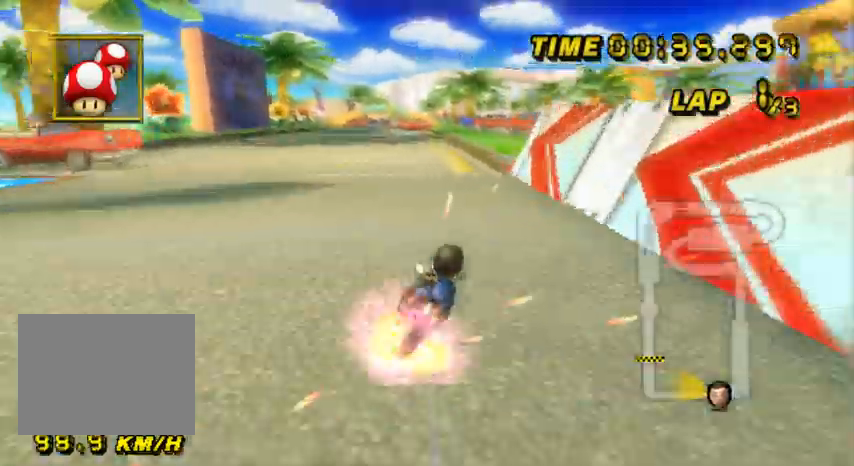
{"buttons": ["A"], "left_stick": "left", "events": [[200, "left_stick", "center"], [267, "DPAD_UP", "down"], [300, "DPAD_UP", "up"], [401, "left_stick", "left"]]}
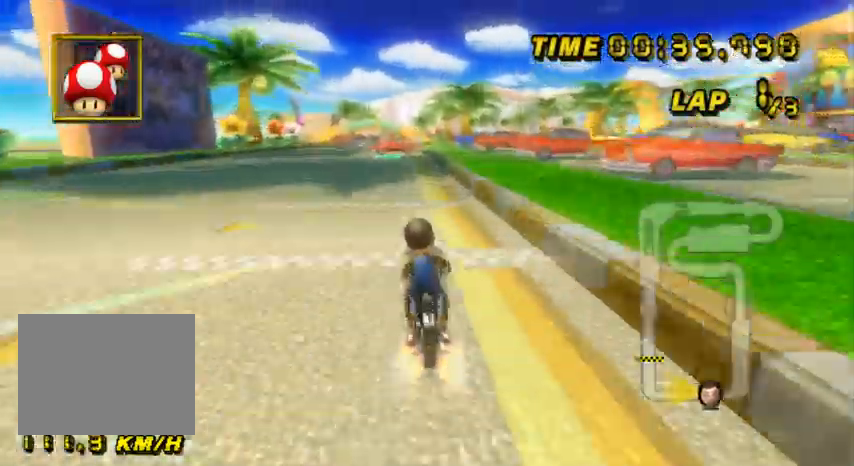
{"buttons": ["A"], "left_stick": "center", "events": [[100, "left_stick", "center"]]}
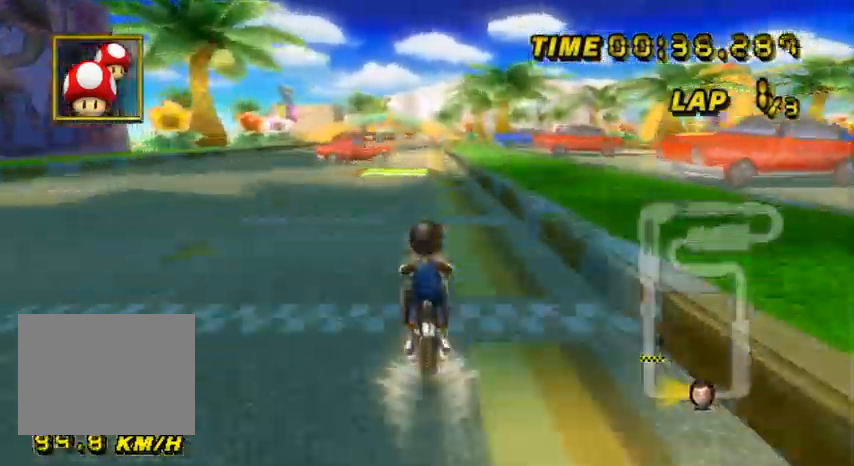
{"buttons": ["A"], "left_stick": "center", "events": []}
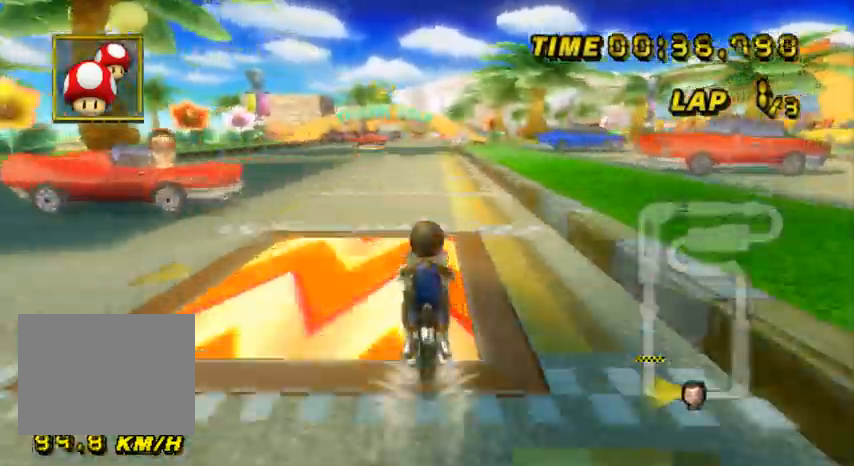
{"buttons": ["A"], "left_stick": "center", "events": []}
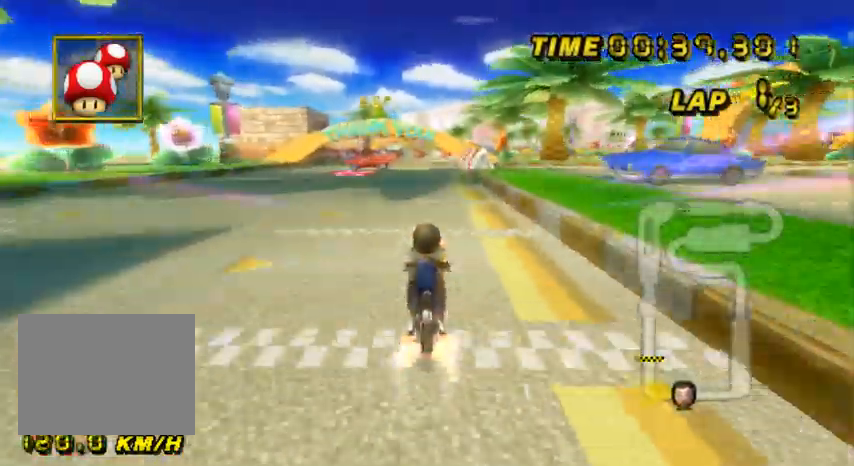
{"buttons": ["A"], "left_stick": "center", "events": [[300, "DPAD_UP", "down"], [334, "DPAD_UP", "up"]]}
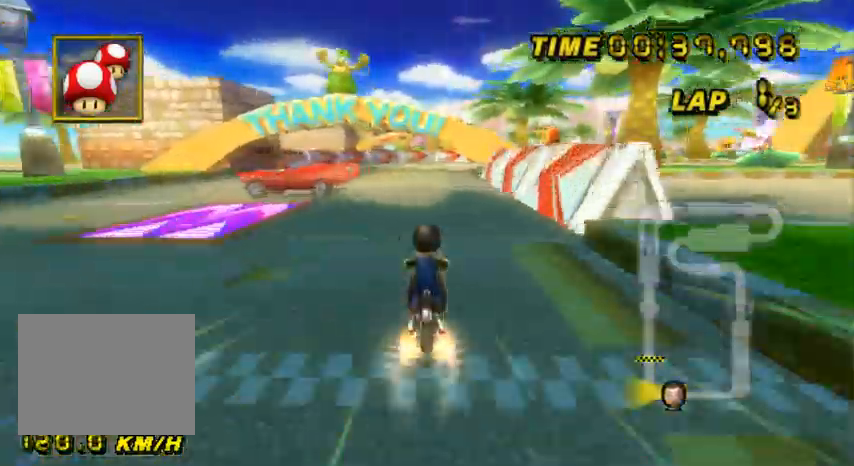
{"buttons": ["A", "R1"], "left_stick": "center", "events": [[367, "R1", "down"]]}
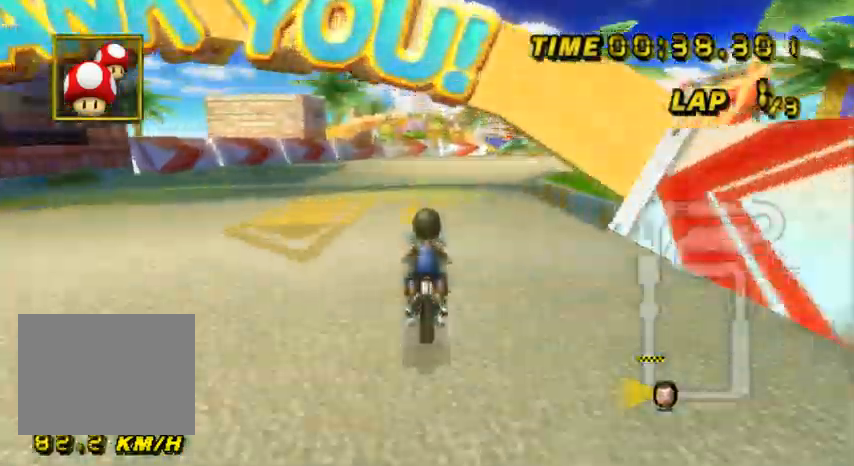
{"buttons": ["A", "R1"], "left_stick": "right", "events": [[67, "left_stick", "right"]]}